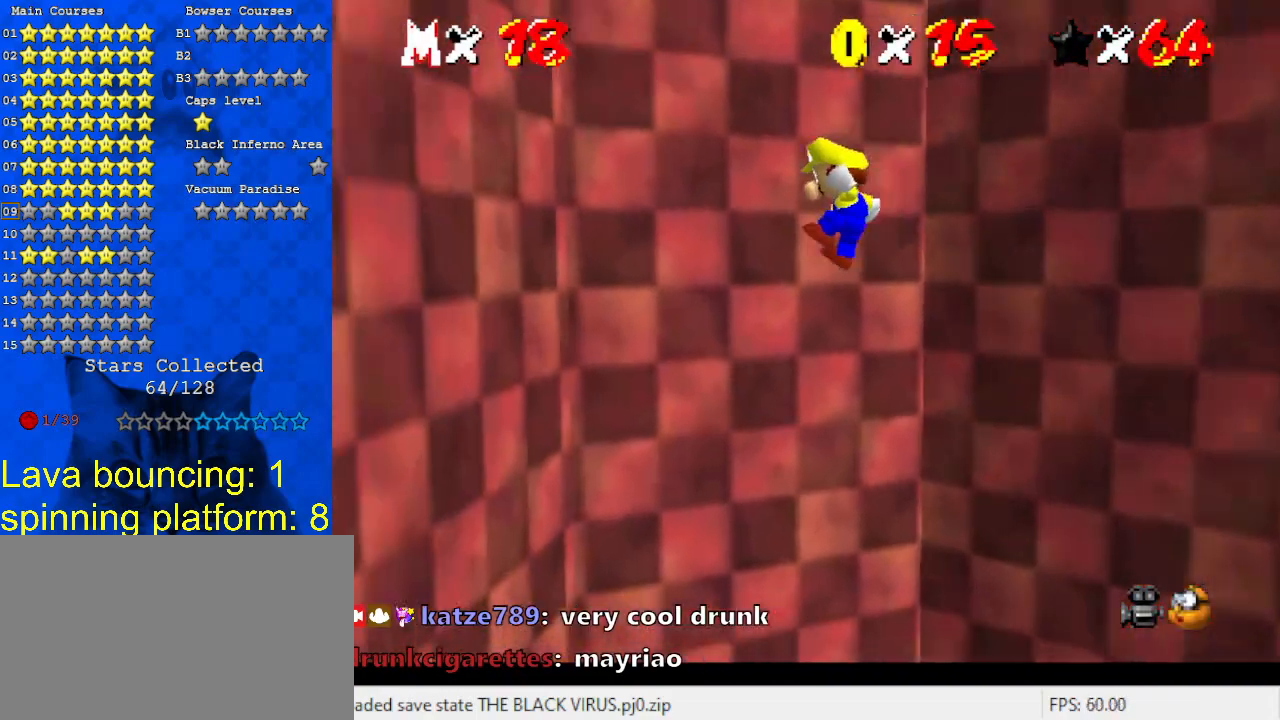
Gameplay with keyboard; each line is a JSON object with the keys held at the frame after it. "events" lists presses ("down") and releases ("up") of "a", "c", "ctrl", "d", "down", "left", "return", "right", "s", "shift", "up", "w", "x" and "y" between this image and that frame as [ms after this image, input, new state], when the widget could be followed in between. No other keys are recorded. Mouse input is not recorded.
{"keys": ["return", "right", "shift"], "events": [[300, "shift", "up"], [333, "left", "up"], [333, "right", "down"], [400, "shift", "down"], [433, "return", "down"]]}
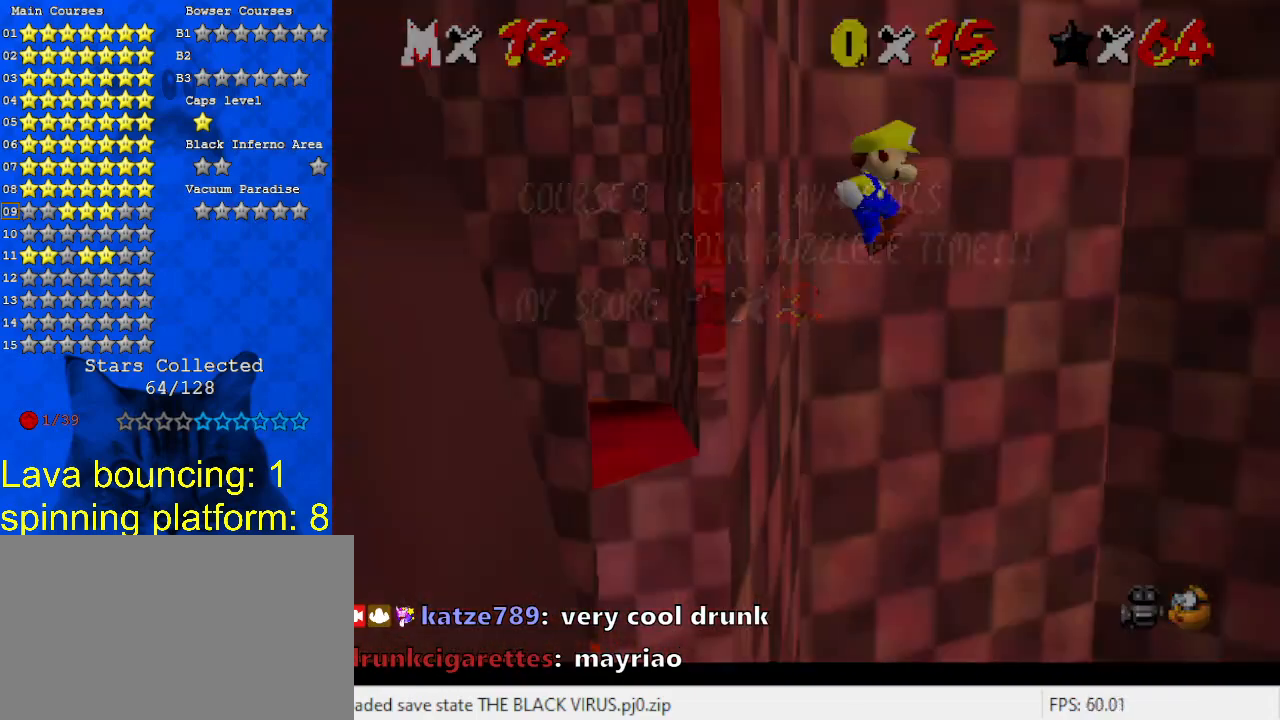
{"keys": ["right", "shift"], "events": [[33, "return", "up"], [67, "shift", "up"], [233, "shift", "down"]]}
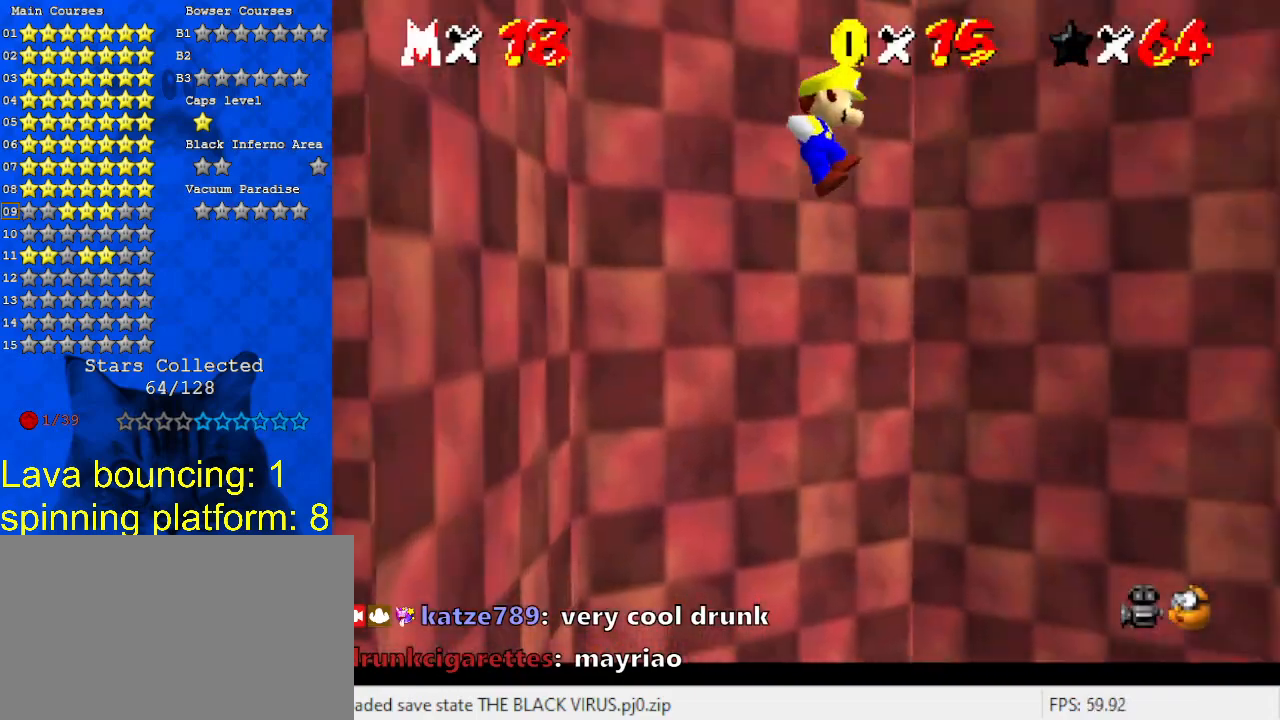
{"keys": ["right", "shift"], "events": []}
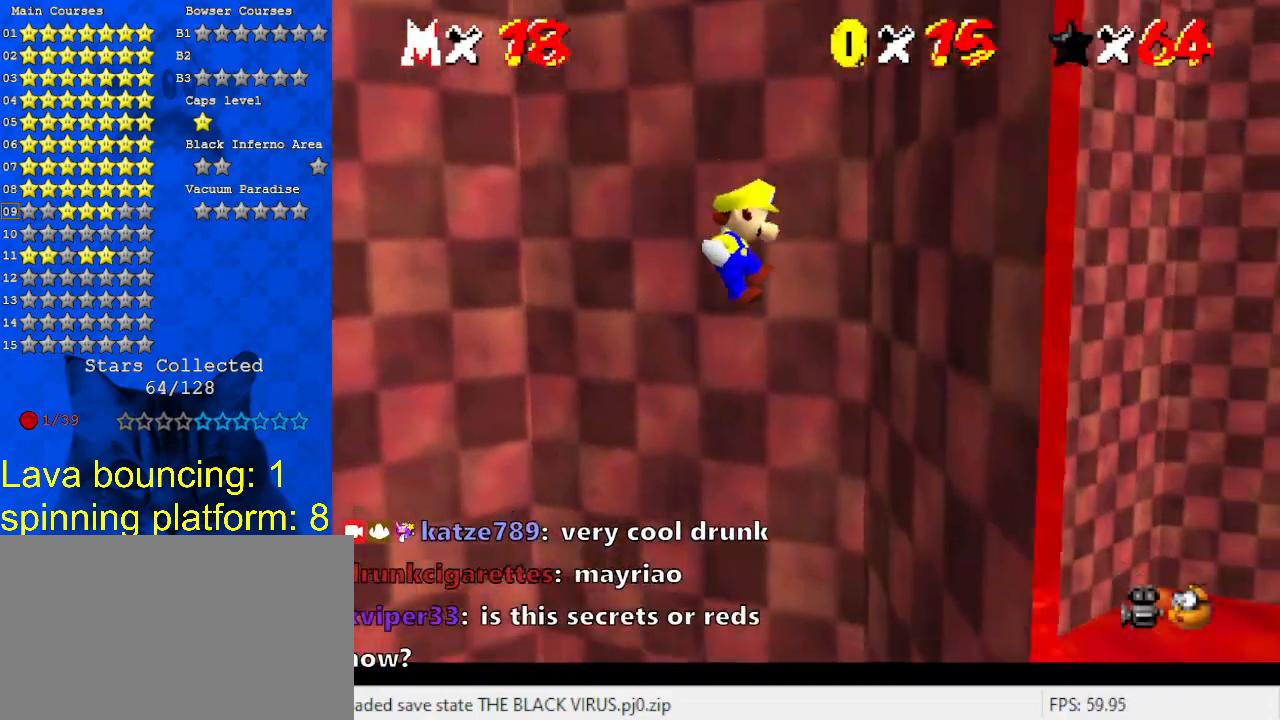
{"keys": ["left", "shift"], "events": [[100, "shift", "up"], [133, "right", "up"], [200, "left", "down"], [200, "shift", "down"], [233, "return", "down"], [333, "return", "up"], [367, "shift", "up"], [500, "shift", "down"]]}
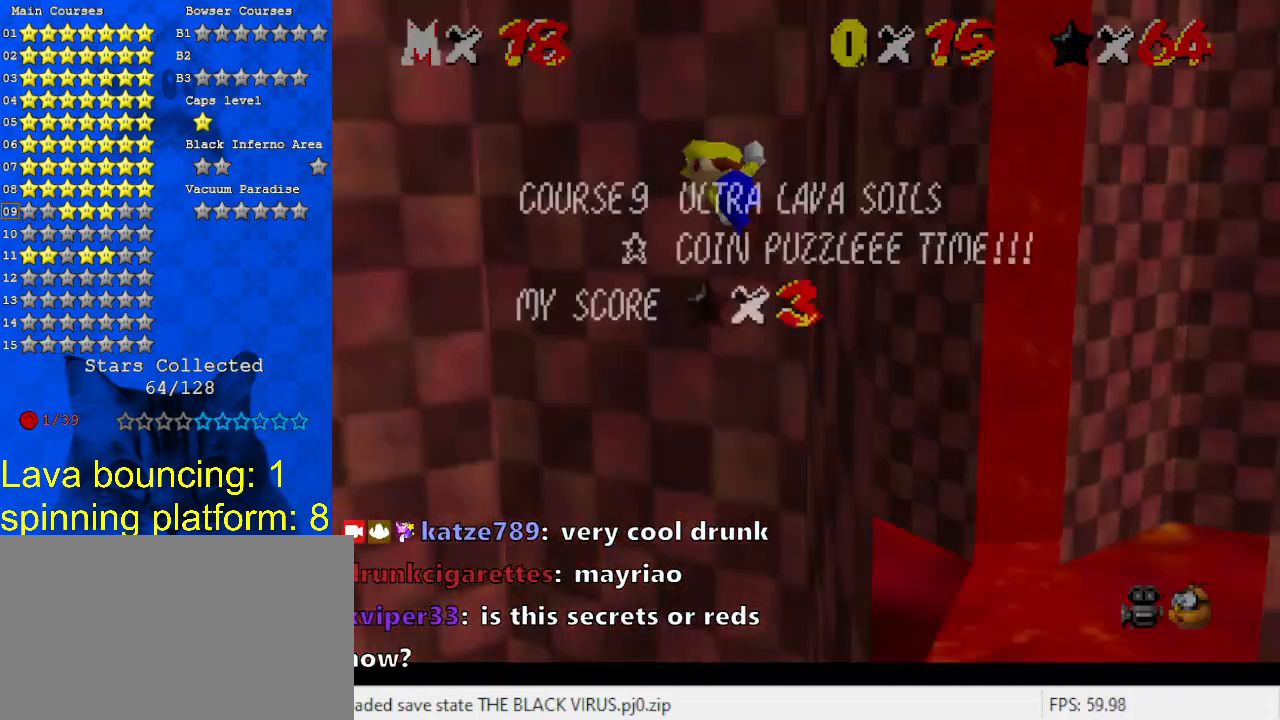
{"keys": ["left", "shift"], "events": []}
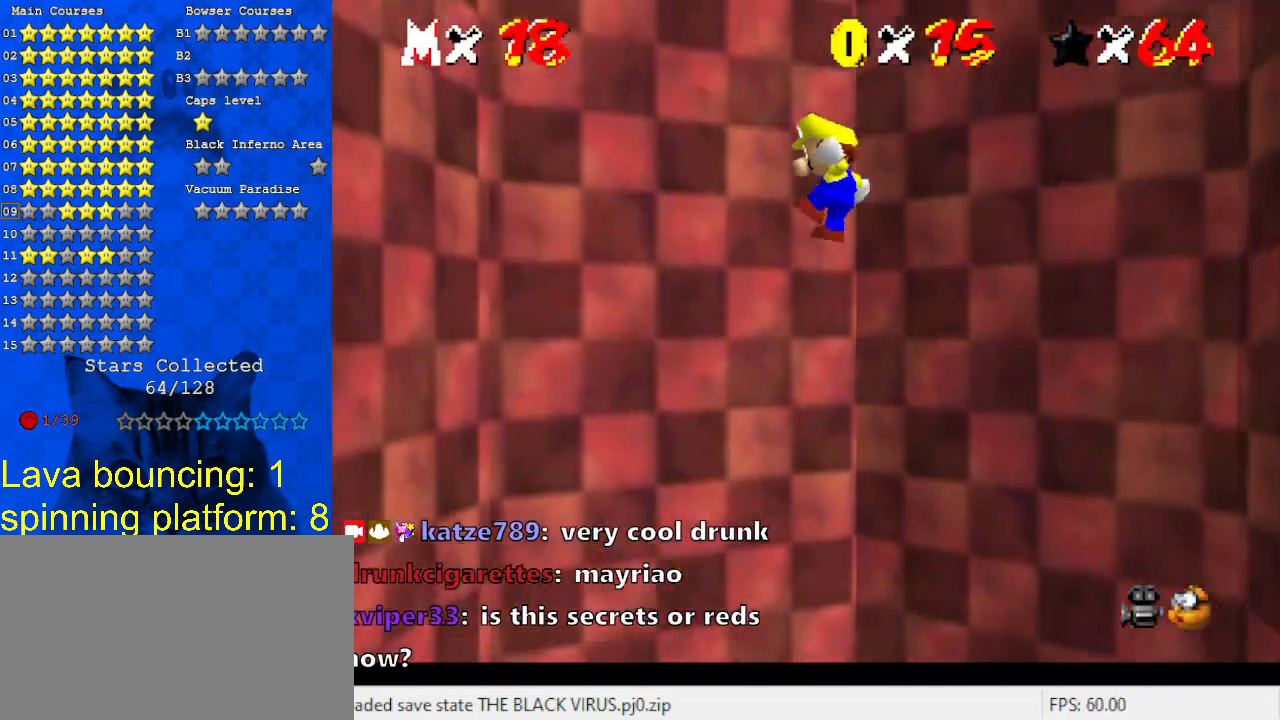
{"keys": ["right", "shift"], "events": [[400, "shift", "up"], [433, "left", "up"], [433, "right", "down"], [500, "shift", "down"]]}
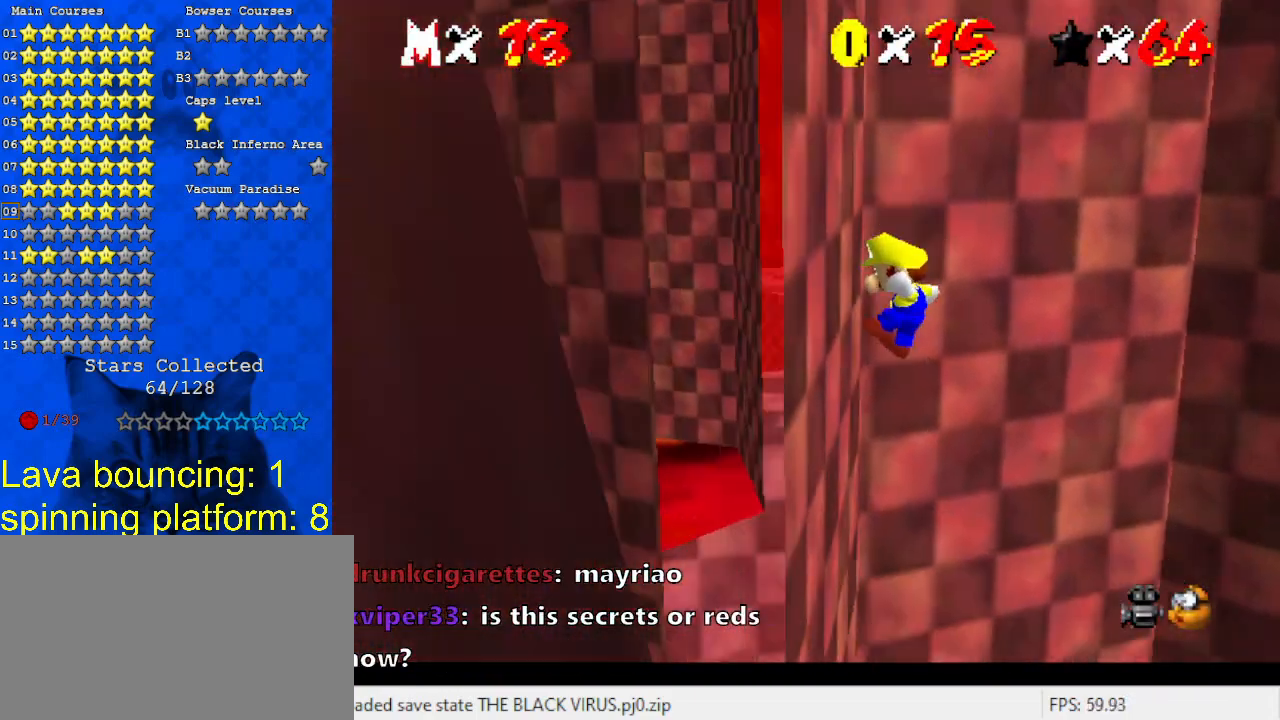
{"keys": ["right", "shift"], "events": [[33, "return", "down"], [167, "return", "up"], [167, "shift", "up"], [367, "shift", "down"]]}
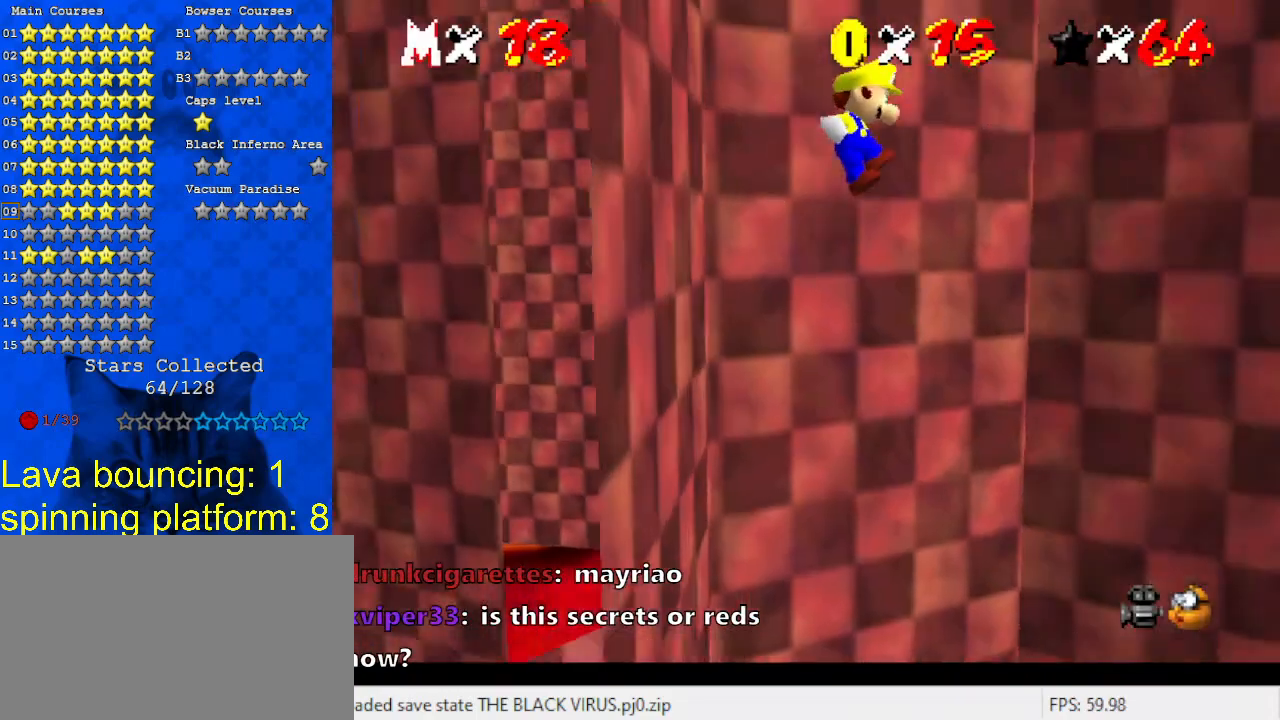
{"keys": ["right", "shift"], "events": []}
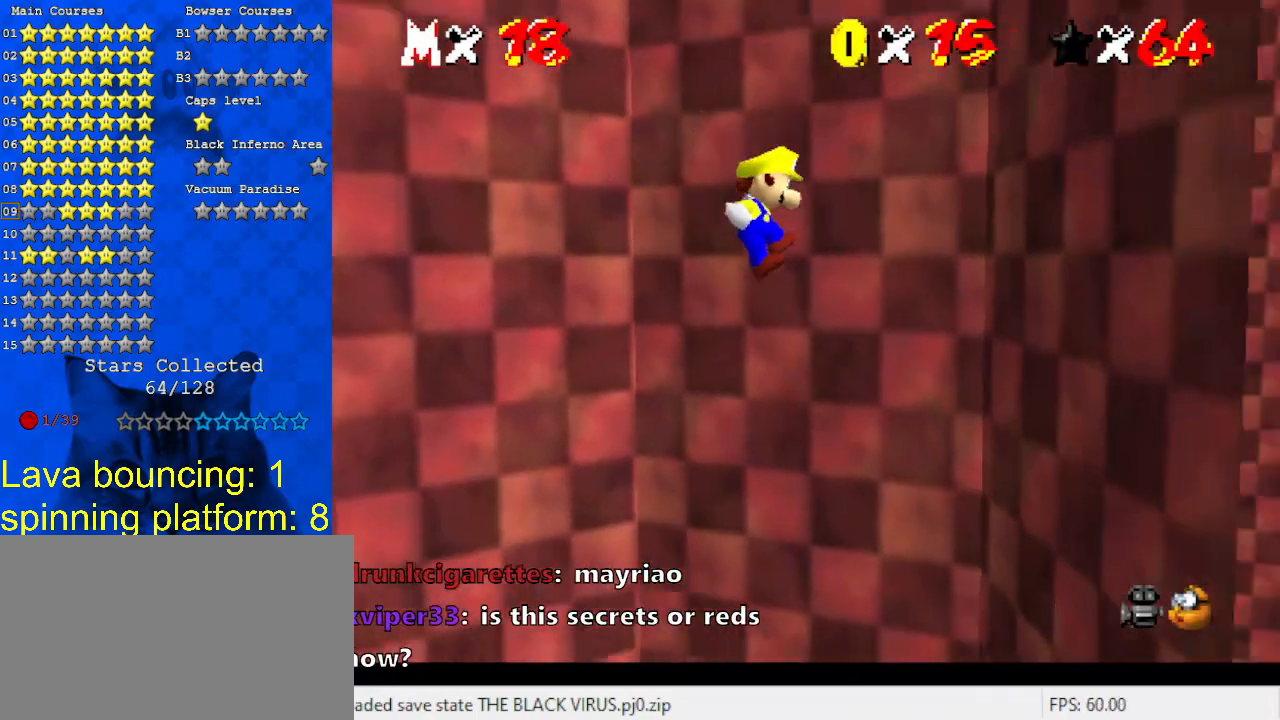
{"keys": ["left"], "events": [[233, "shift", "up"], [300, "left", "down"], [300, "right", "up"], [300, "shift", "down"], [333, "return", "down"], [467, "return", "up"], [467, "shift", "up"]]}
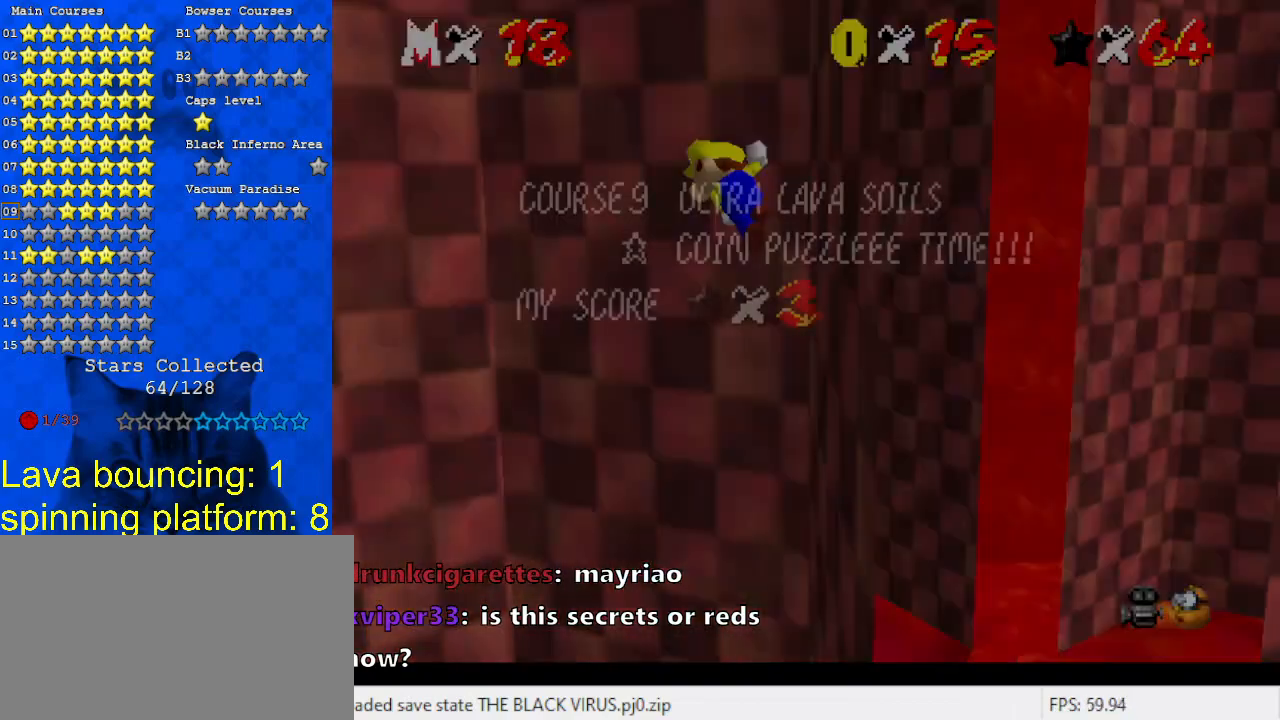
{"keys": ["left", "shift"], "events": [[100, "shift", "down"]]}
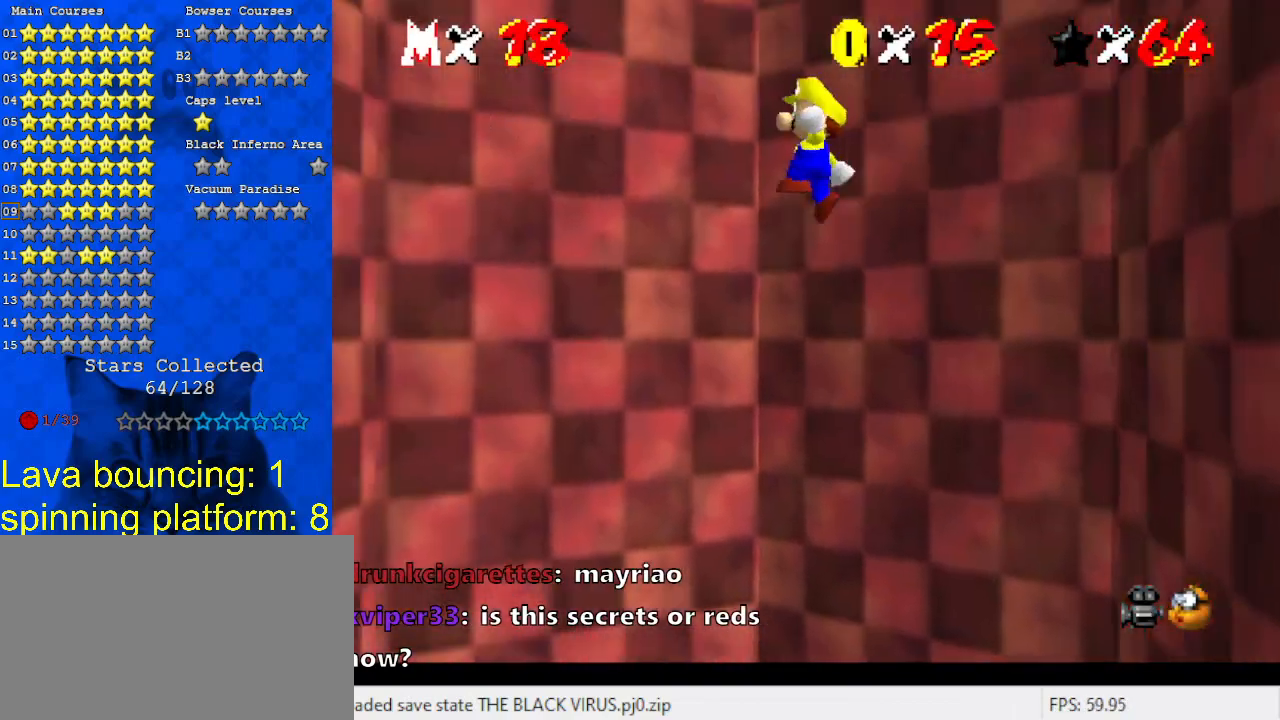
{"keys": ["left"], "events": [[500, "shift", "up"]]}
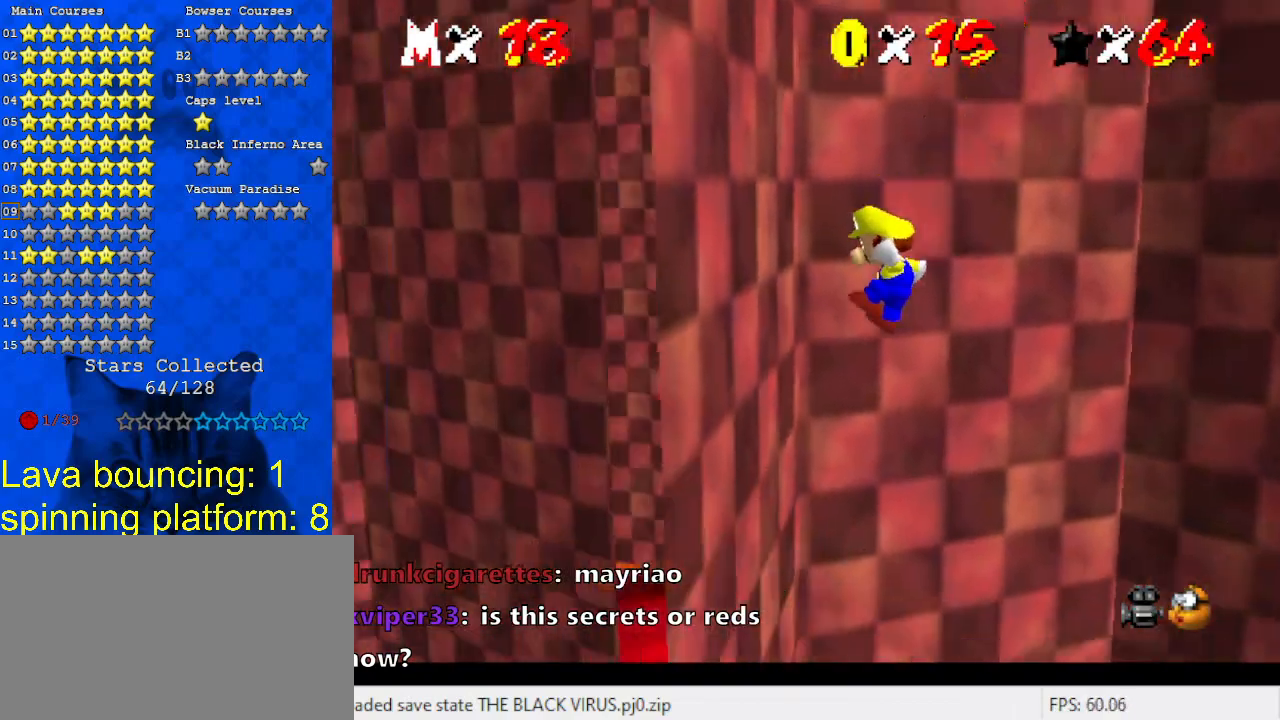
{"keys": ["right", "shift"], "events": [[33, "left", "up"], [33, "right", "down"], [100, "shift", "down"], [133, "return", "down"], [267, "return", "up"], [267, "shift", "up"], [467, "shift", "down"]]}
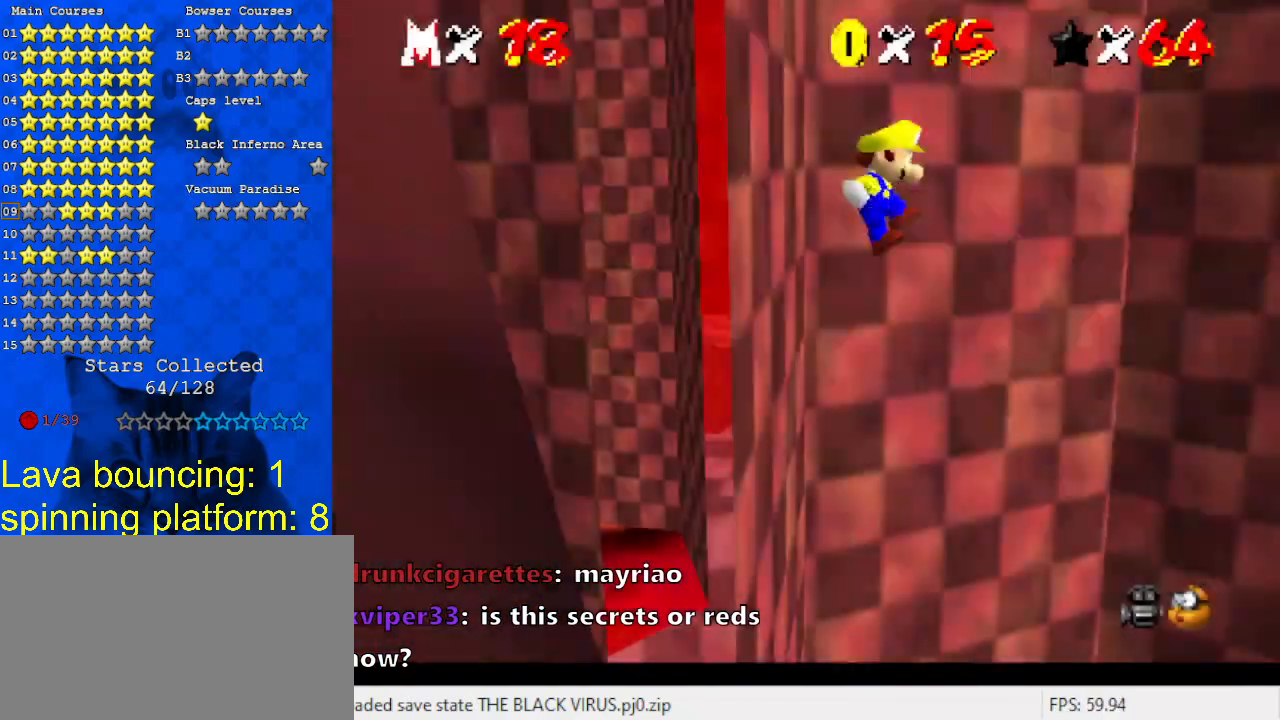
{"keys": ["right", "shift"], "events": []}
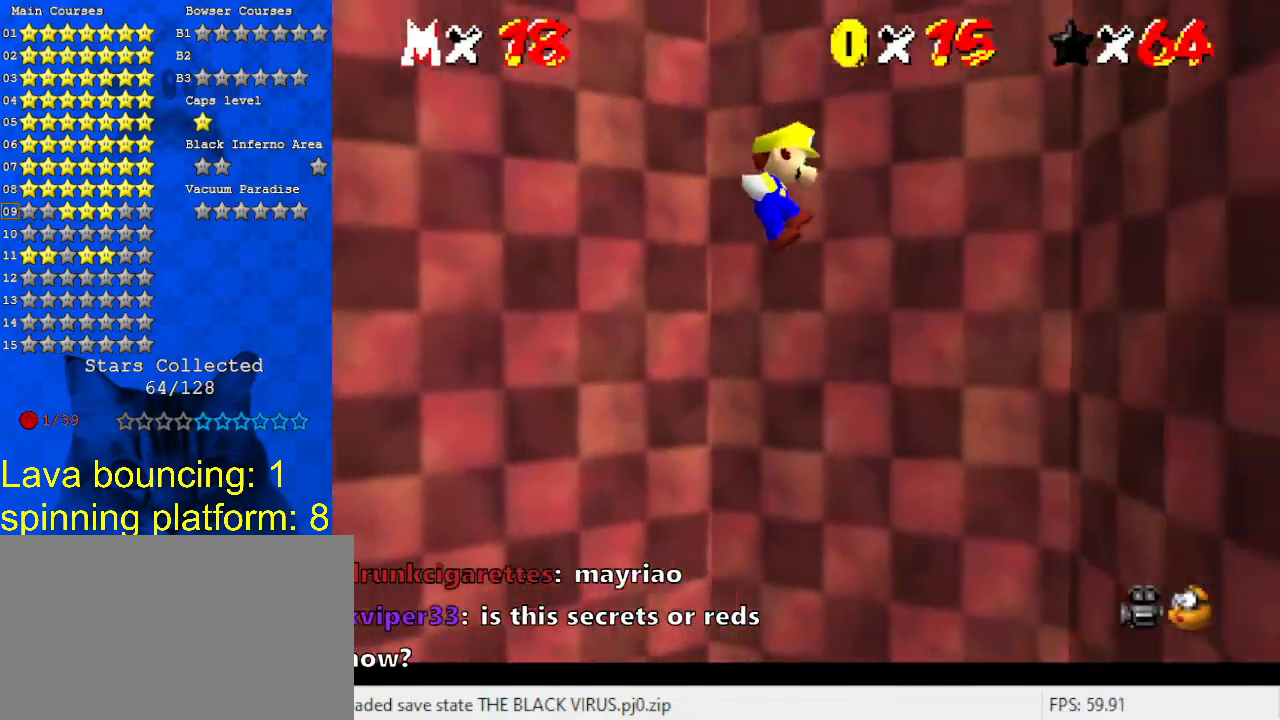
{"keys": ["left", "return", "shift"], "events": [[300, "shift", "up"], [333, "right", "up"], [400, "left", "down"], [400, "shift", "down"], [433, "return", "down"]]}
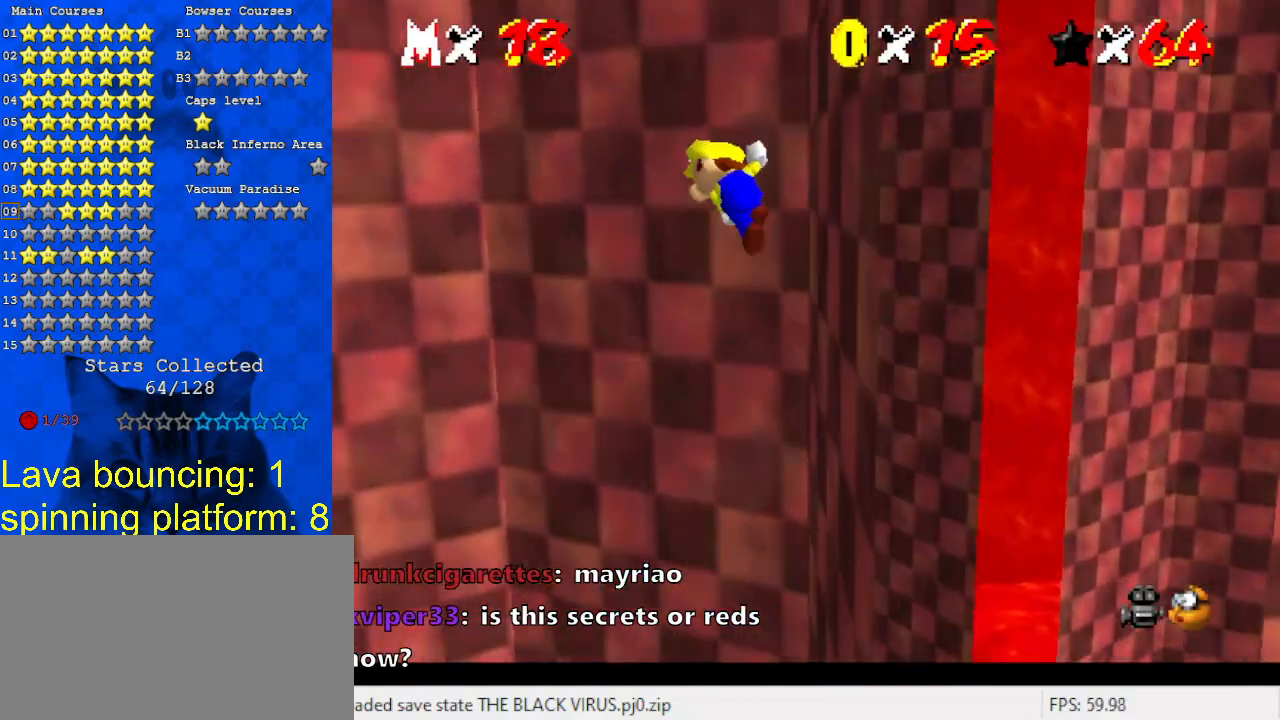
{"keys": ["left", "shift"], "events": [[67, "return", "up"], [67, "shift", "up"], [233, "shift", "down"]]}
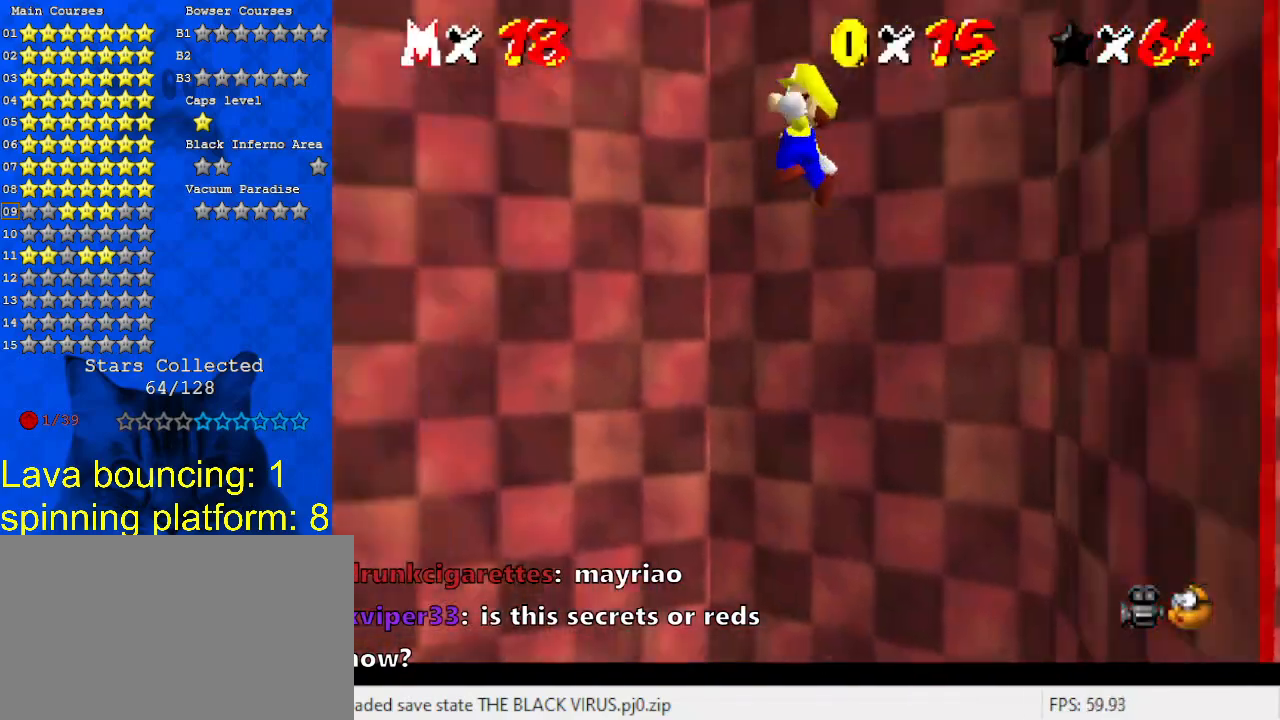
{"keys": ["left", "shift"], "events": []}
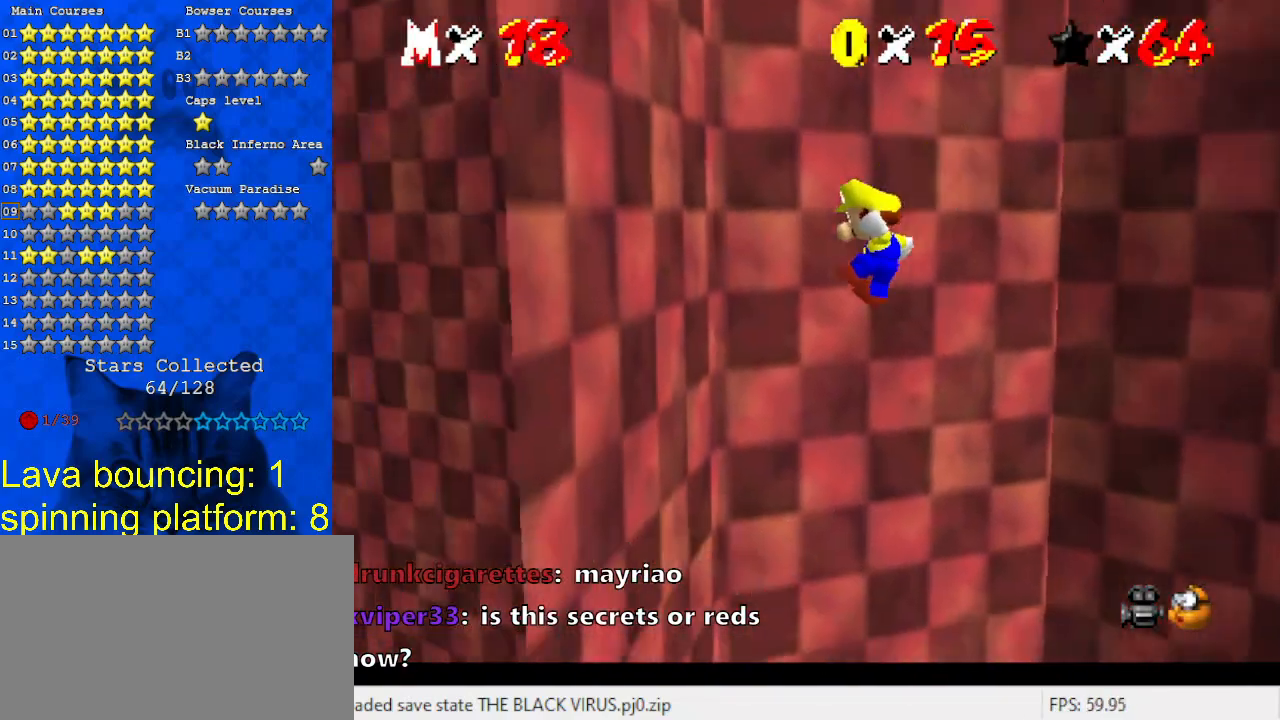
{"keys": ["right"], "events": [[100, "shift", "up"], [167, "left", "up"], [167, "right", "down"], [200, "shift", "down"], [233, "return", "down"], [333, "return", "up"], [367, "shift", "up"]]}
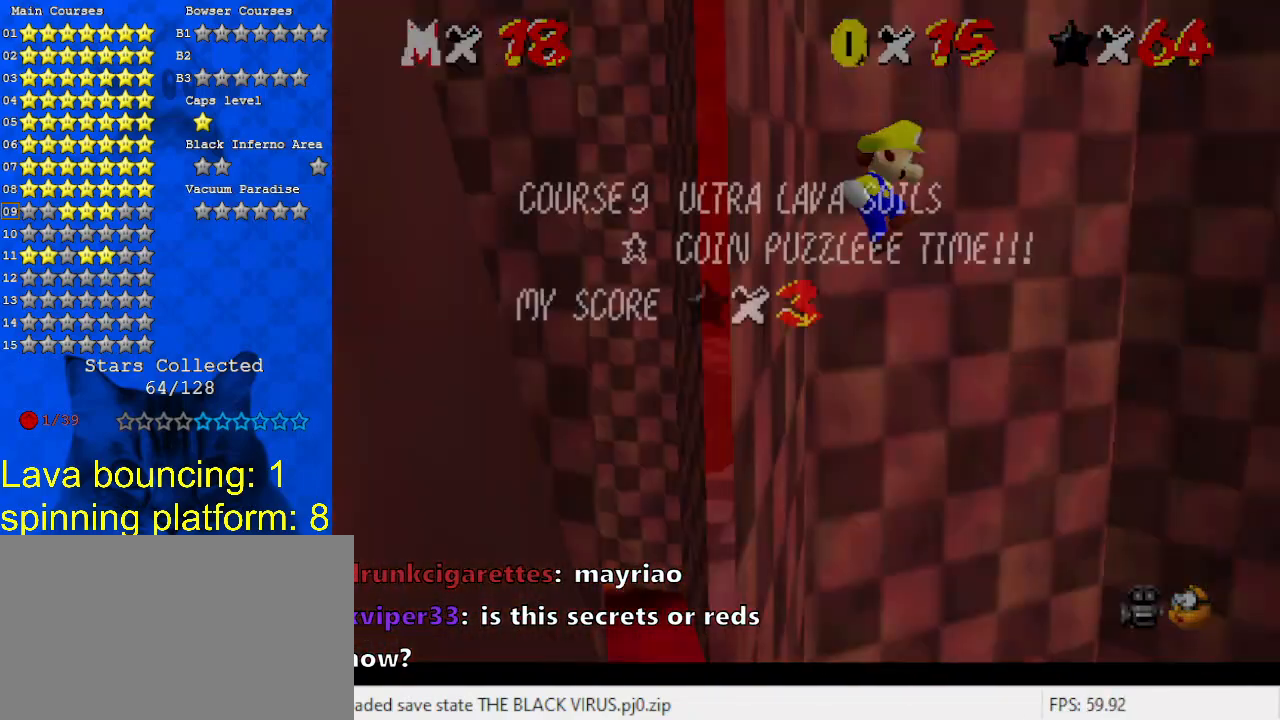
{"keys": ["right", "shift"], "events": [[33, "shift", "down"]]}
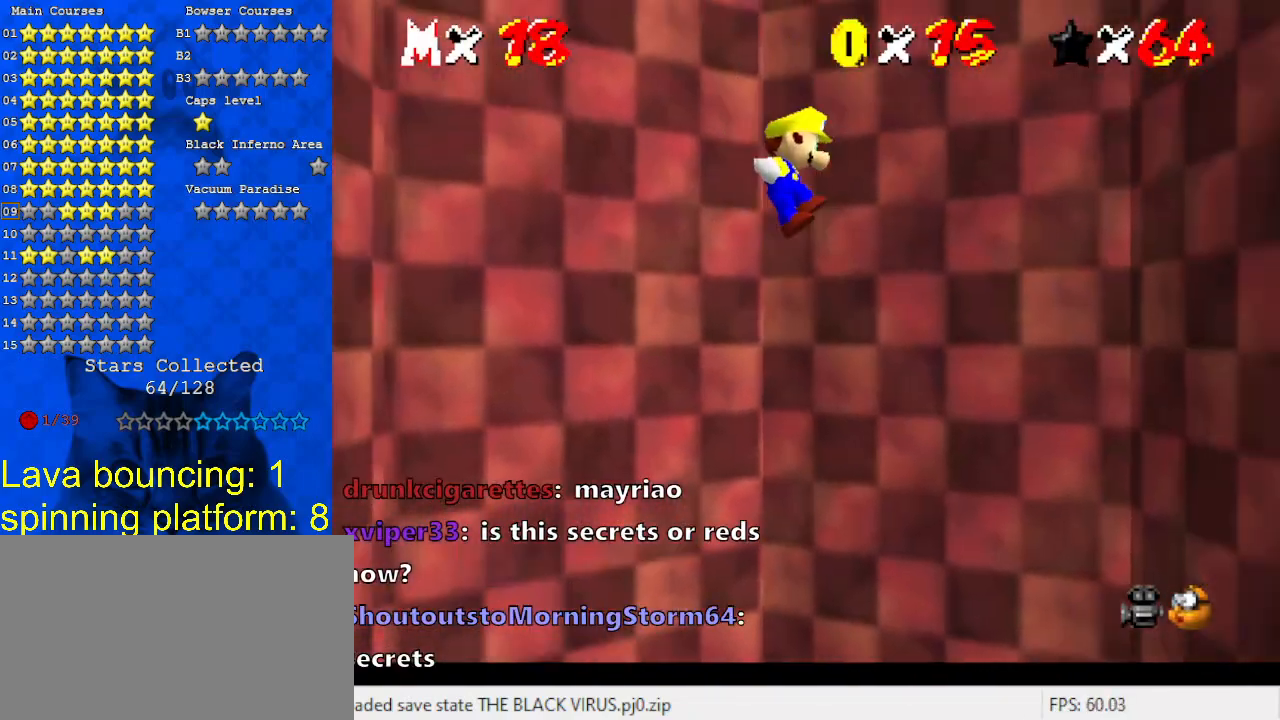
{"keys": ["left", "return", "shift"], "events": [[367, "shift", "up"], [400, "right", "up"], [433, "left", "down"], [433, "shift", "down"], [500, "return", "down"]]}
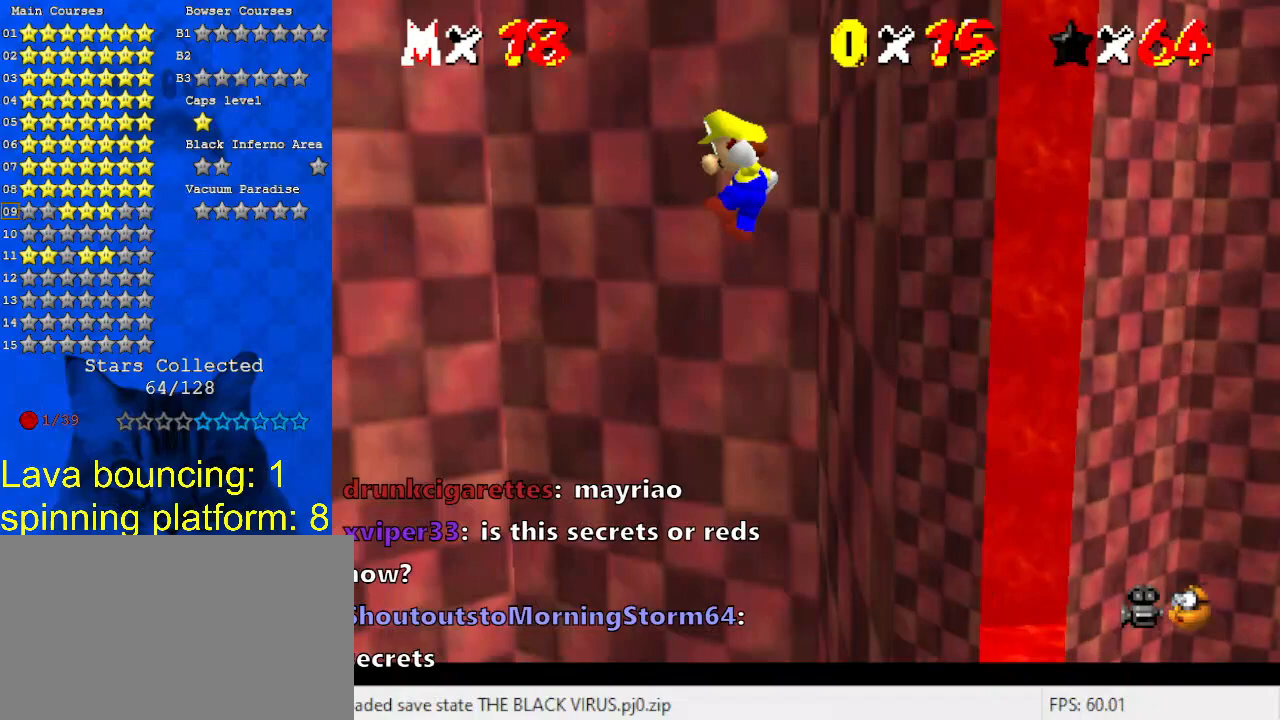
{"keys": ["left", "shift"], "events": [[100, "return", "up"], [133, "shift", "up"], [233, "shift", "down"]]}
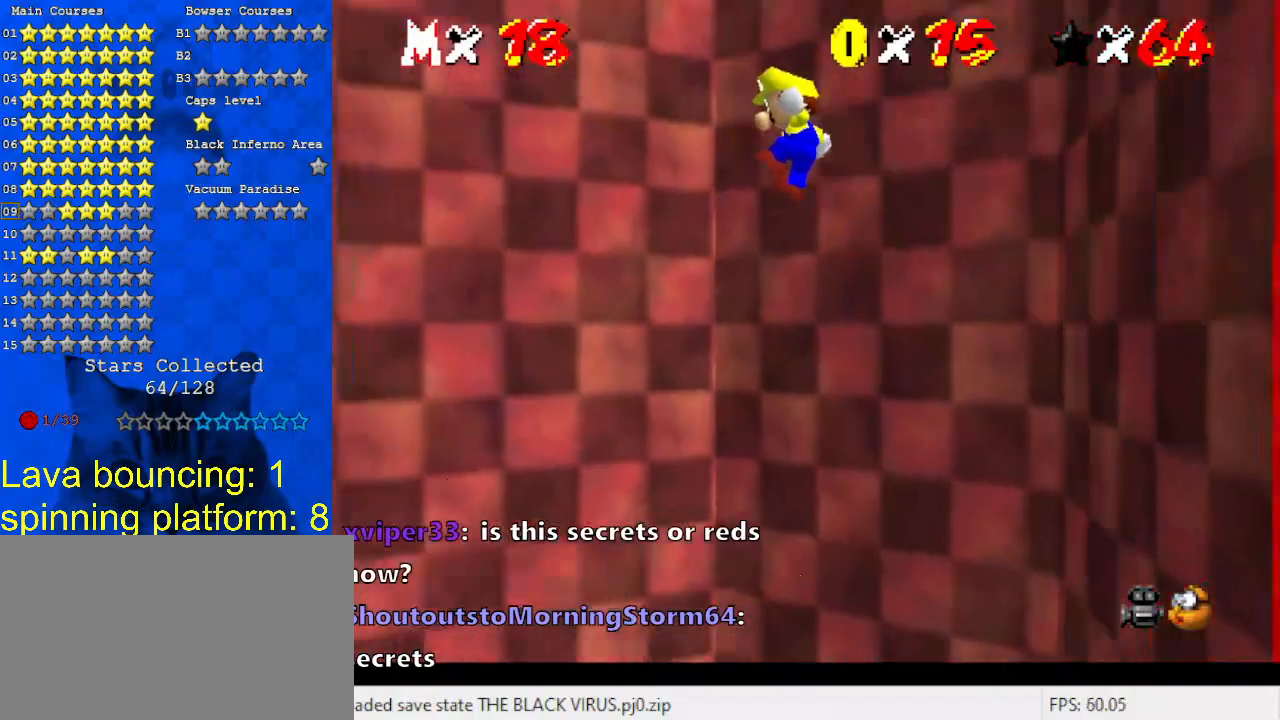
{"keys": ["left", "shift"], "events": []}
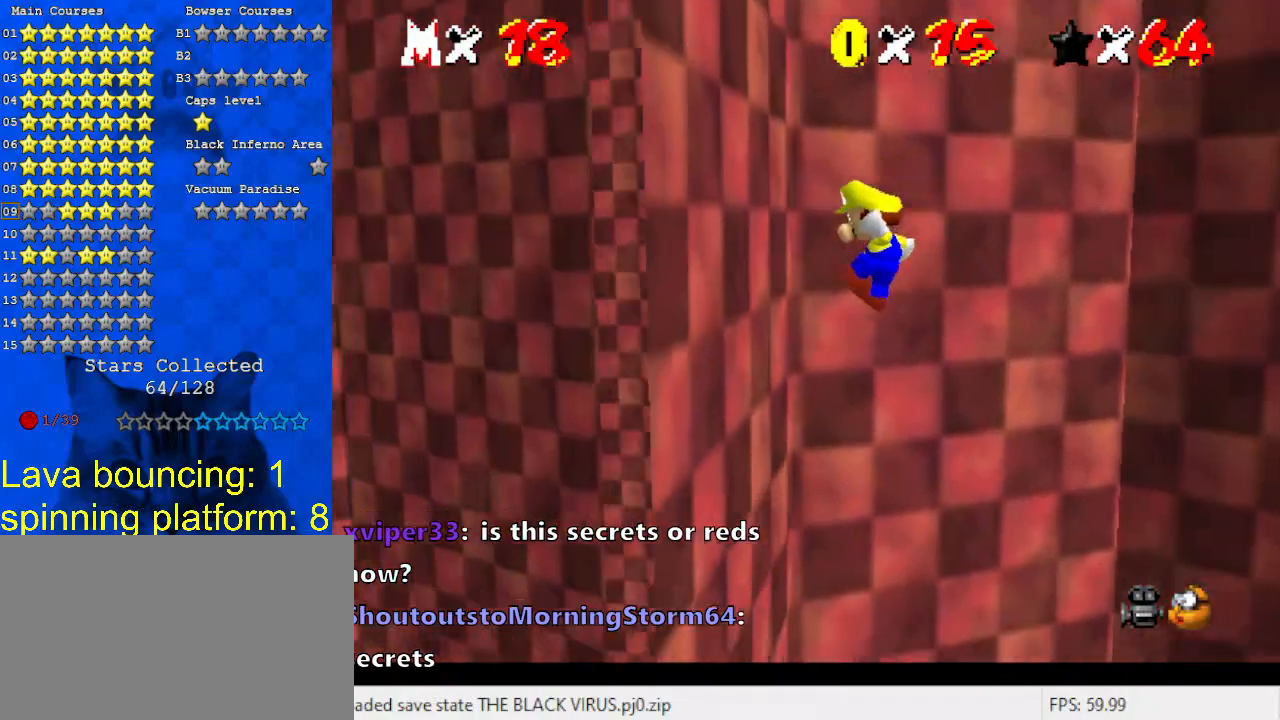
{"keys": ["right", "shift"], "events": [[33, "shift", "up"], [67, "left", "up"], [67, "right", "down"], [100, "return", "down"], [100, "shift", "down"], [267, "return", "up"], [267, "shift", "up"], [400, "shift", "down"]]}
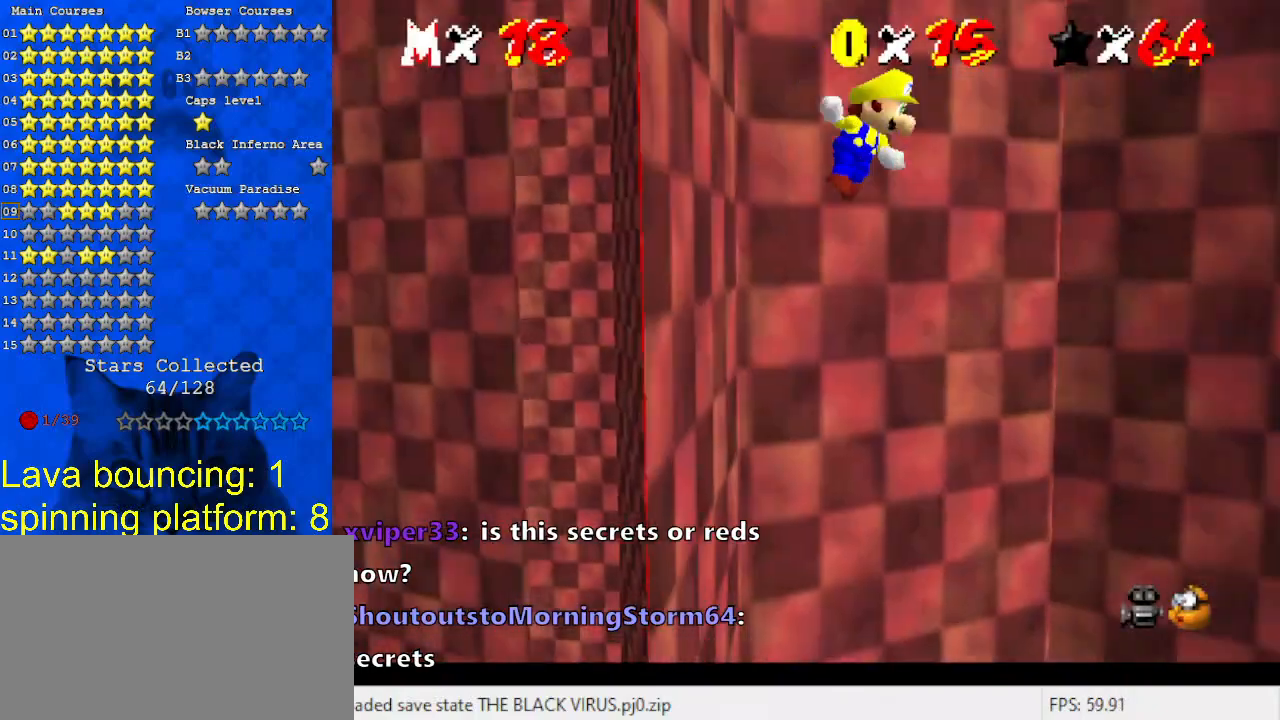
{"keys": ["right", "shift"], "events": []}
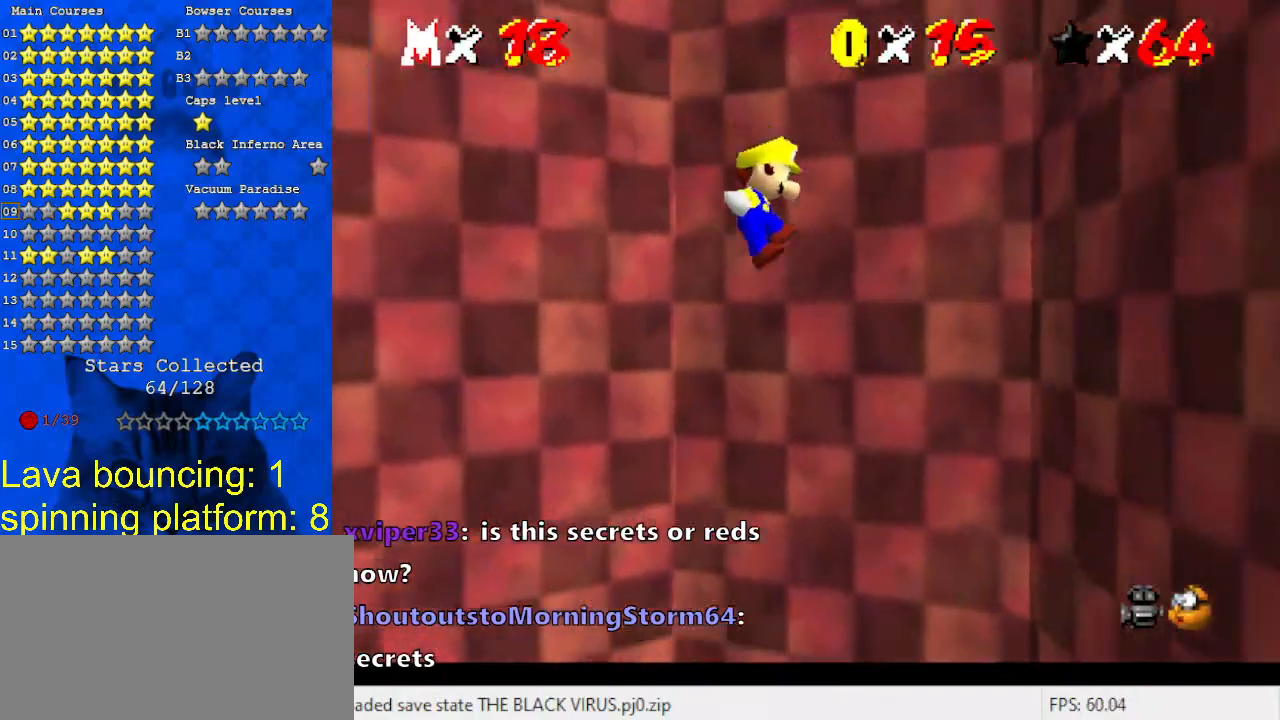
{"keys": ["left", "return", "shift"], "events": [[300, "shift", "up"], [333, "left", "down"], [333, "right", "up"], [367, "return", "down"], [367, "shift", "down"]]}
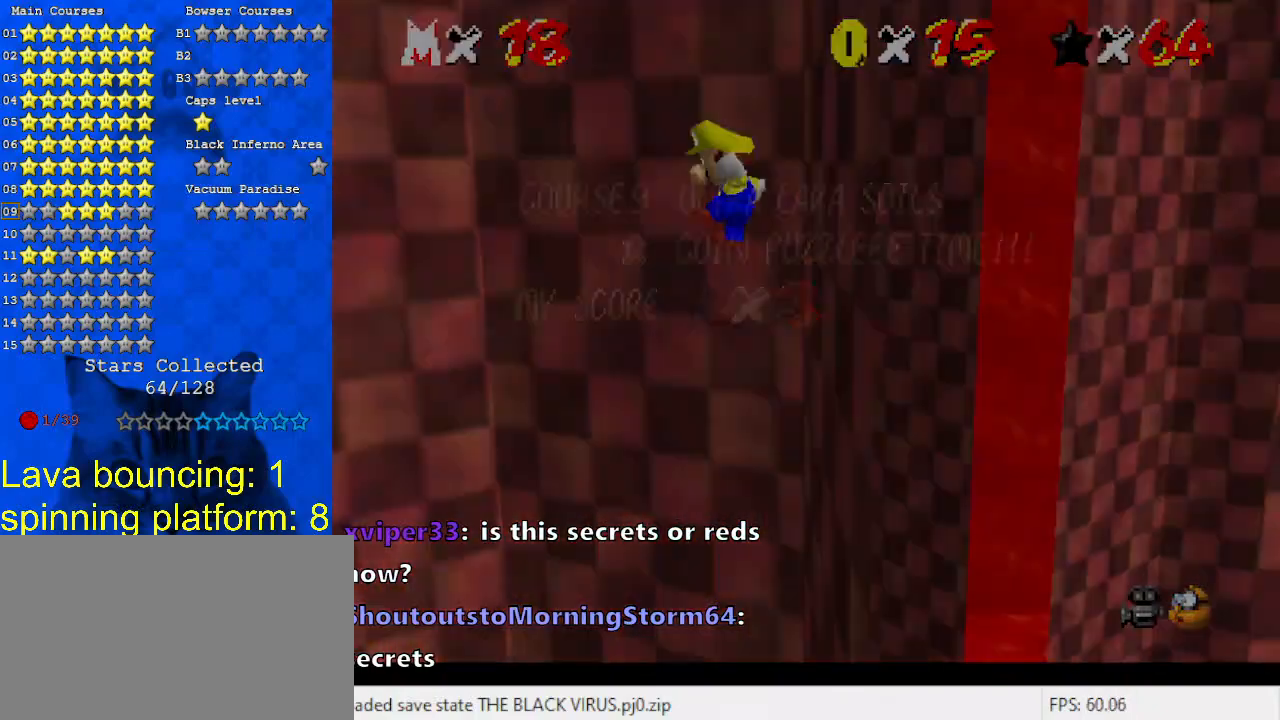
{"keys": ["left", "shift"], "events": [[33, "return", "up"], [33, "shift", "up"], [200, "shift", "down"]]}
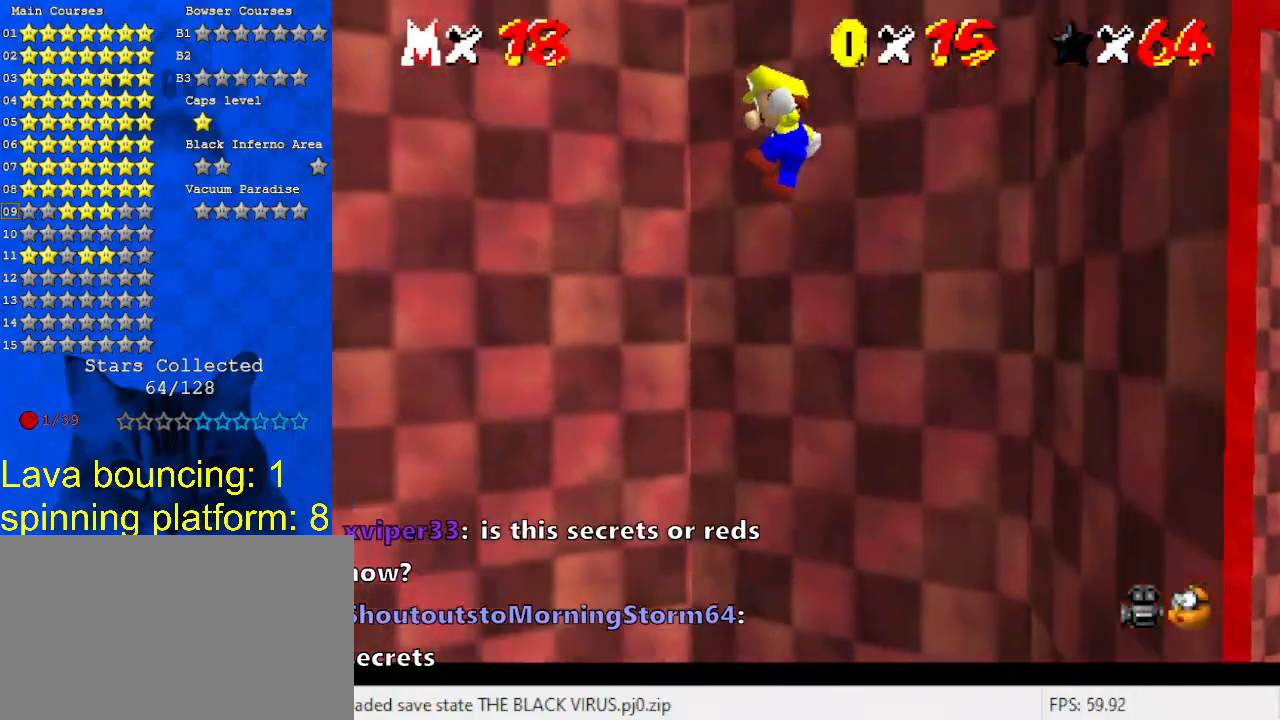
{"keys": ["left", "shift"], "events": []}
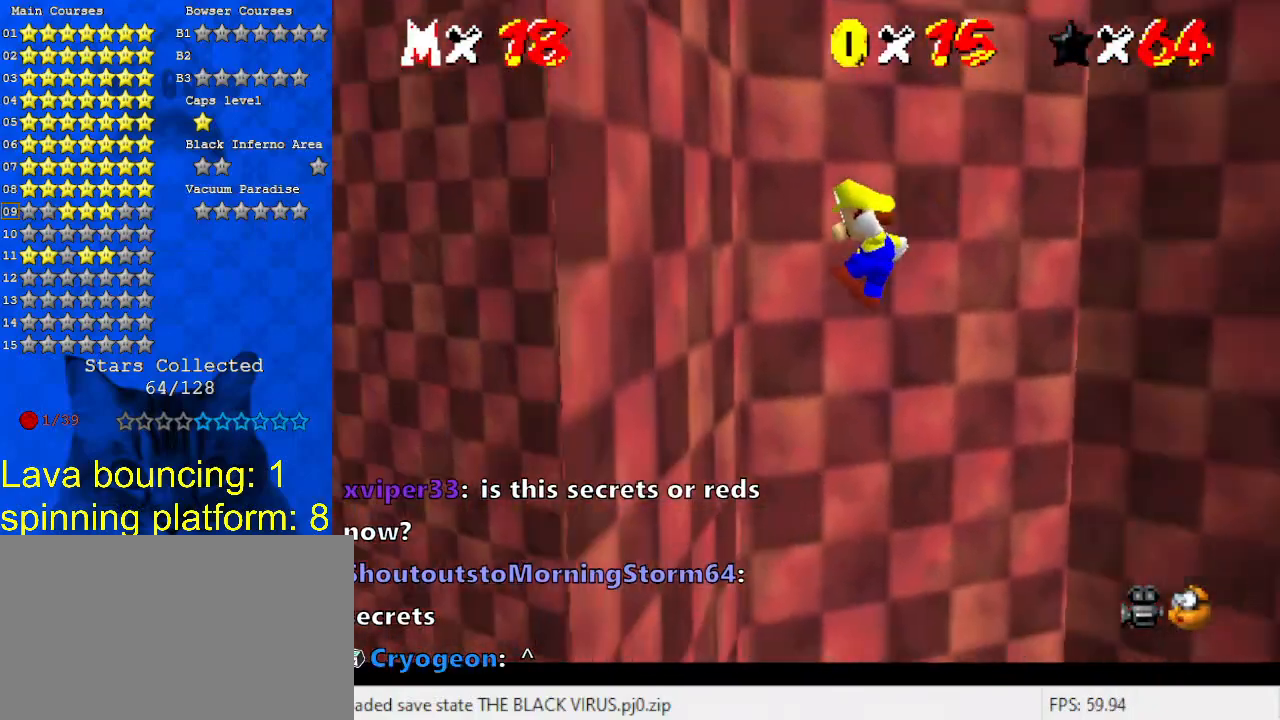
{"keys": ["right", "shift"], "events": [[100, "shift", "up"], [133, "left", "up"], [133, "right", "down"], [167, "return", "down"], [167, "shift", "down"], [333, "return", "up"], [367, "shift", "up"], [467, "shift", "down"]]}
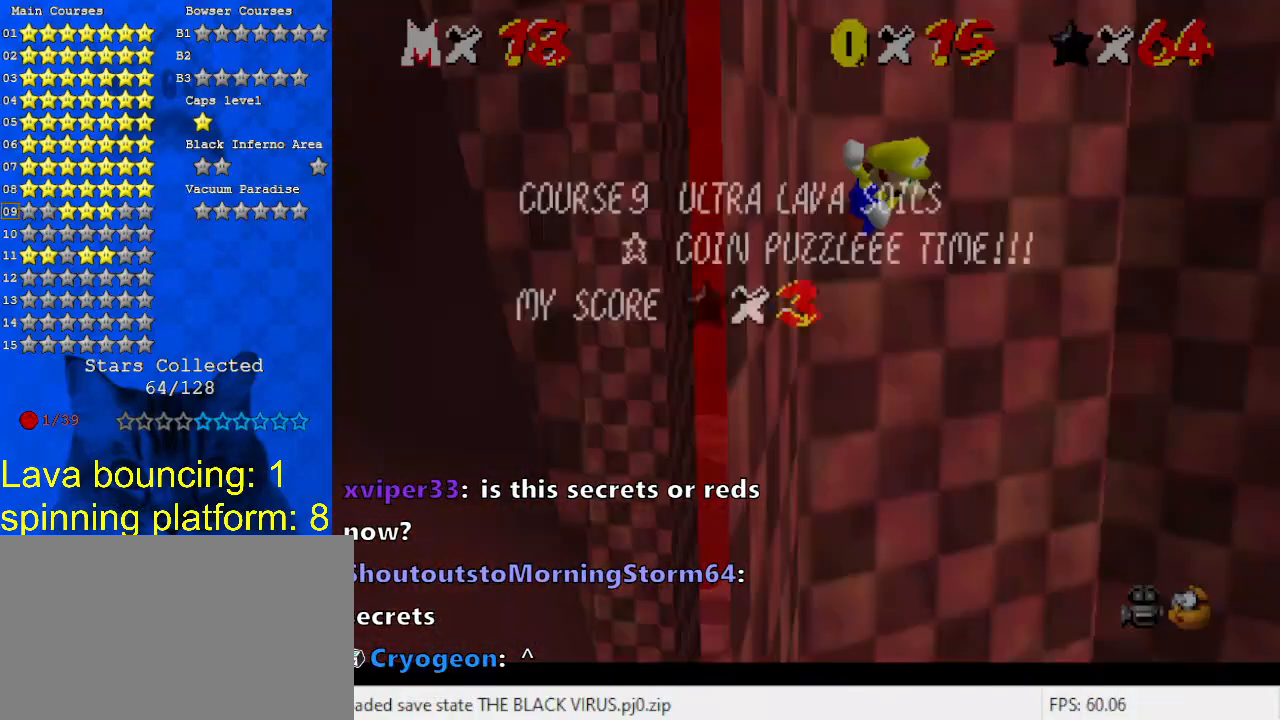
{"keys": ["right", "shift"], "events": []}
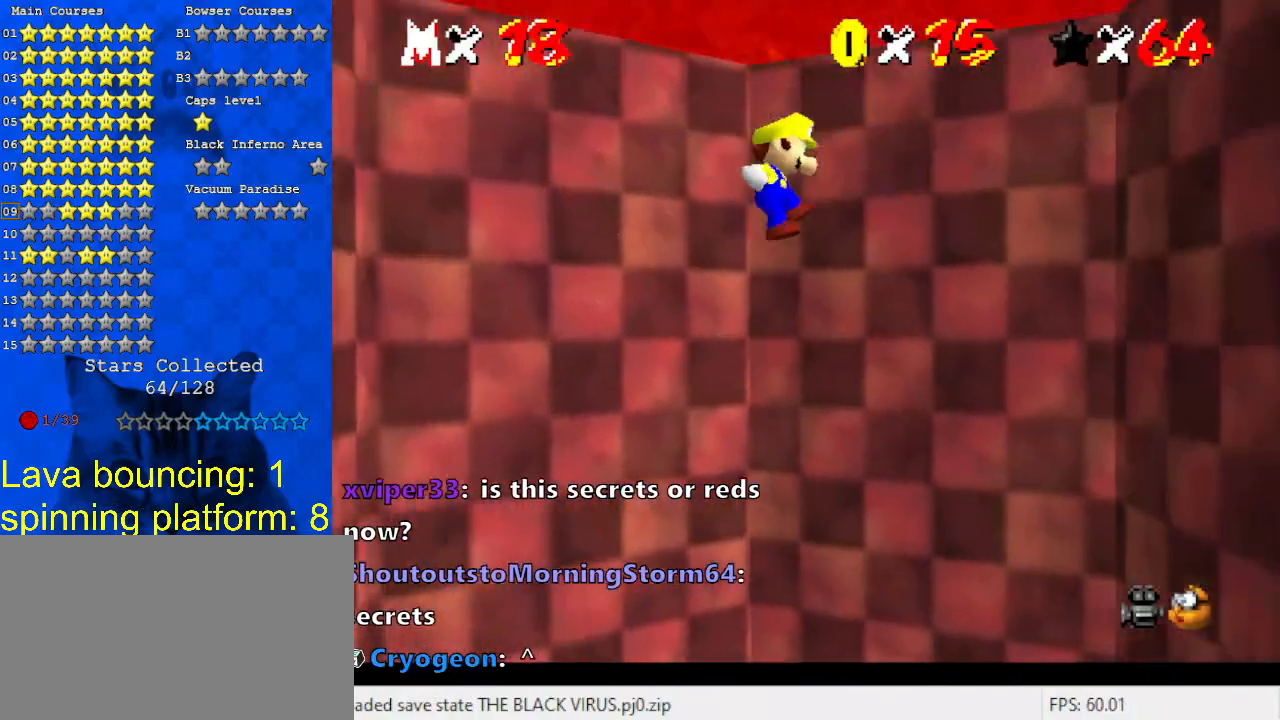
{"keys": ["left", "return", "shift"], "events": [[400, "shift", "up"], [433, "left", "down"], [433, "right", "up"], [500, "return", "down"], [500, "shift", "down"]]}
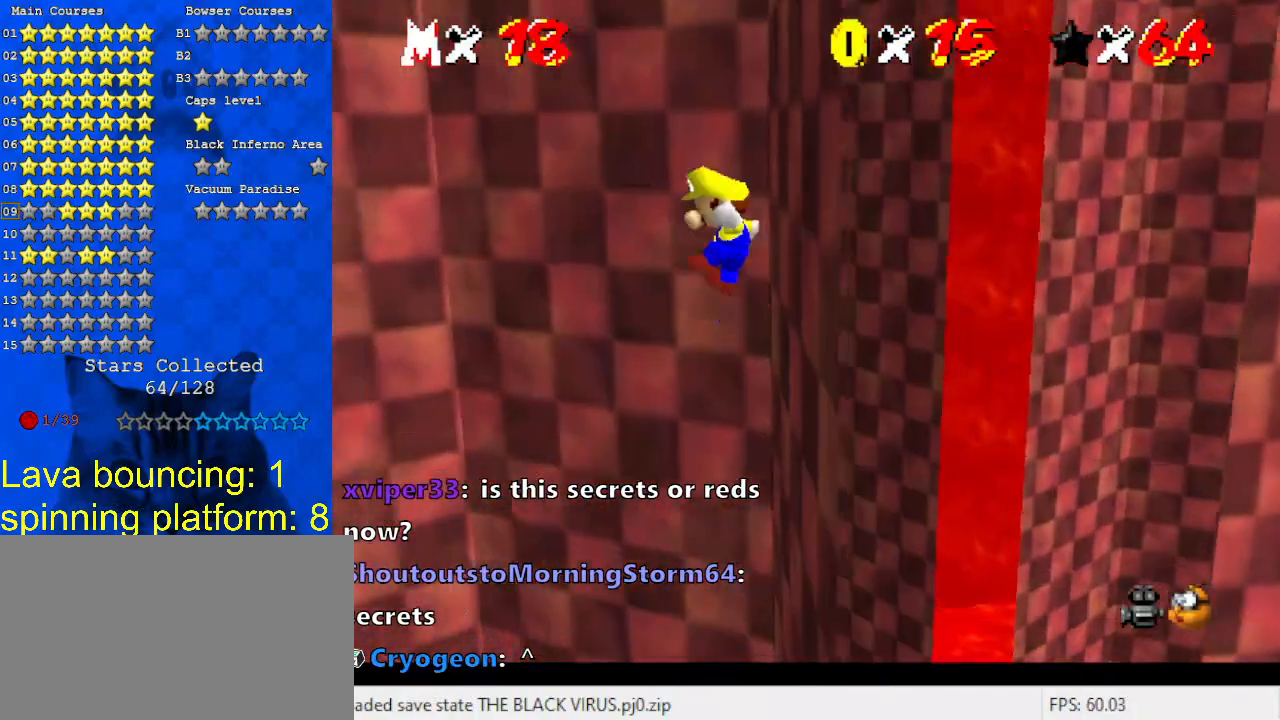
{"keys": ["left", "shift"], "events": [[133, "return", "up"], [133, "shift", "up"], [267, "shift", "down"]]}